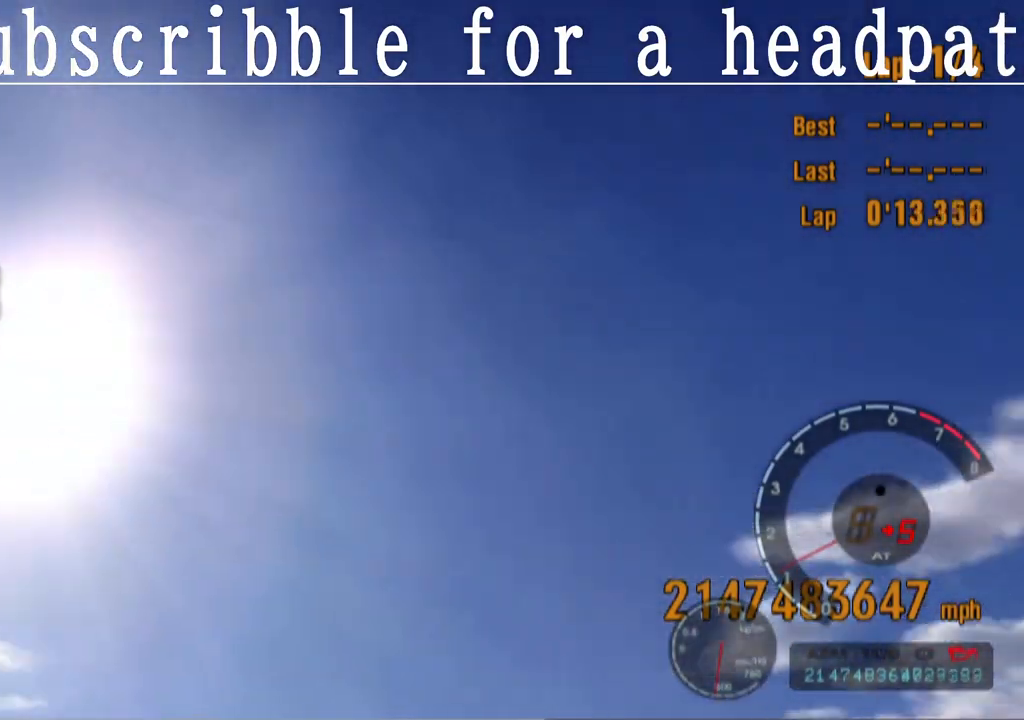
Gameplay with a controller (PlayStation layout); each line is a JSON object with the inputs held at the frame after it. "events" lists button and stick changes between this image and that frame as [ms after this image, input, new state], when the widget could be followed in between.
{"buttons": ["L1"], "left_stick": "center", "right_stick": "center", "events": [[333, "L1", "down"]]}
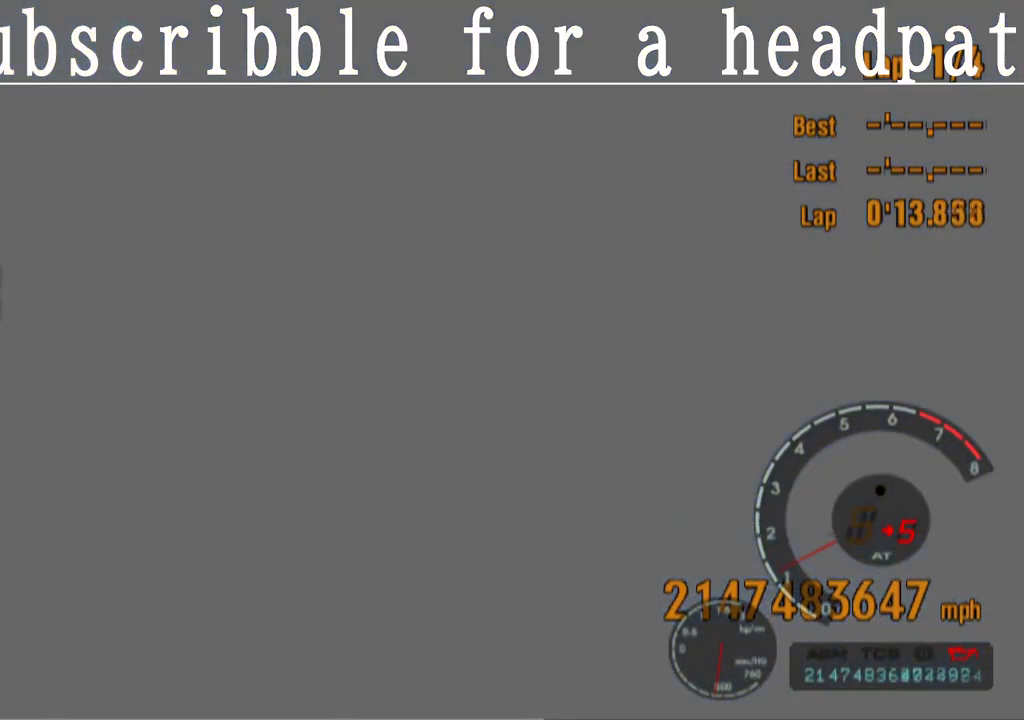
{"buttons": ["L1"], "left_stick": "center", "right_stick": "center", "events": []}
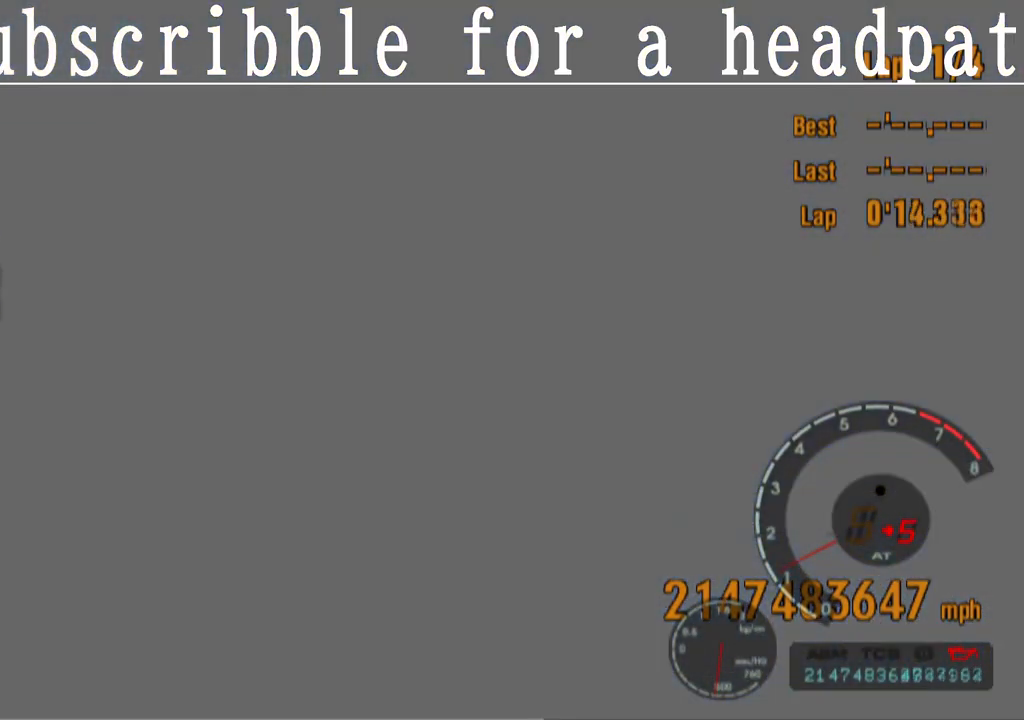
{"buttons": ["L1"], "left_stick": "center", "right_stick": "center", "events": []}
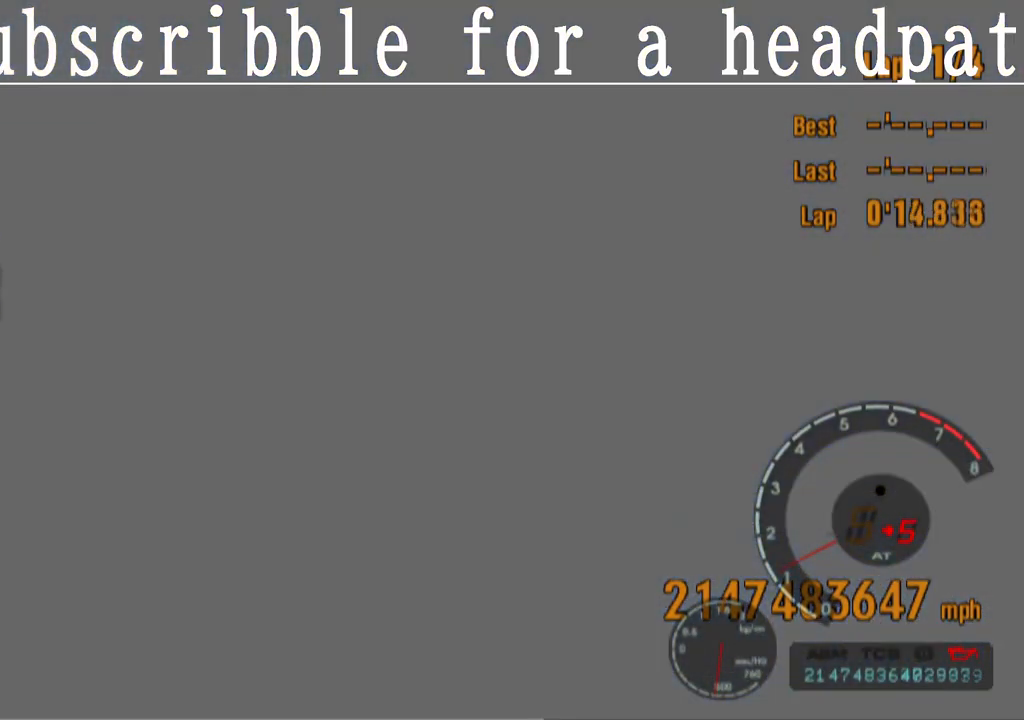
{"buttons": [], "left_stick": "center", "right_stick": "center", "events": [[200, "L1", "up"]]}
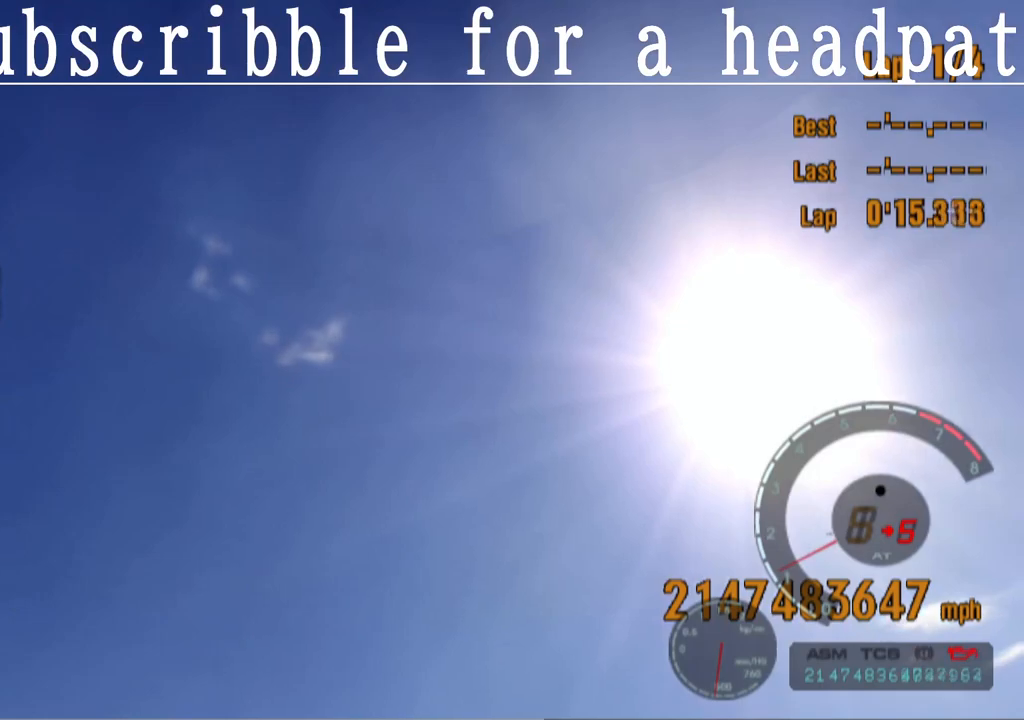
{"buttons": [], "left_stick": "center", "right_stick": "center", "events": []}
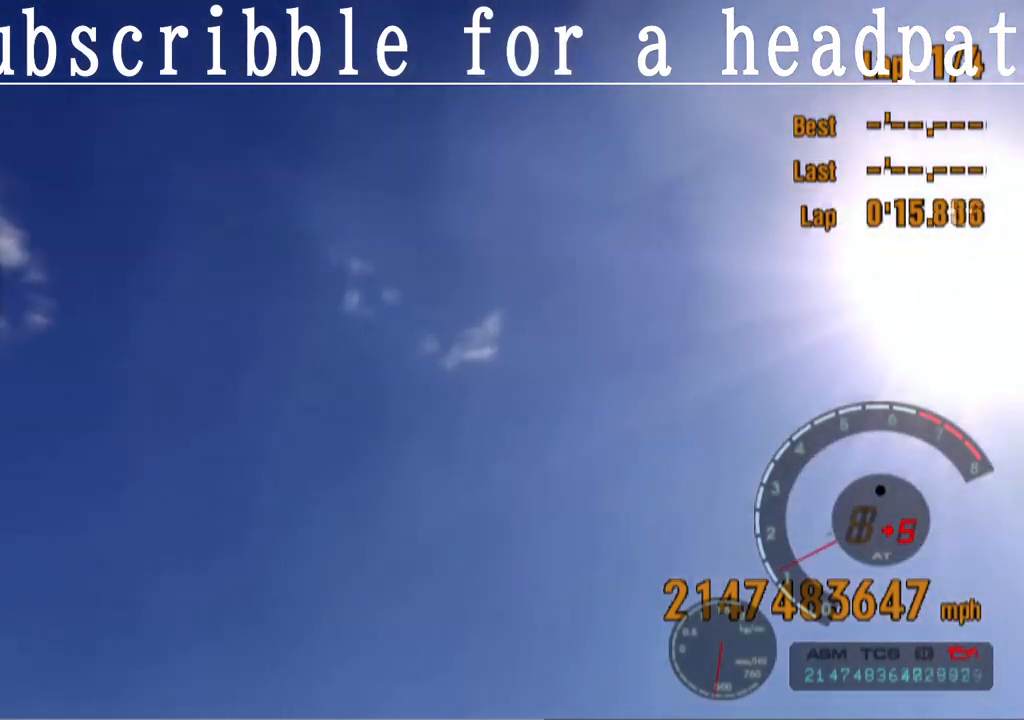
{"buttons": ["L1"], "left_stick": "center", "right_stick": "center", "events": [[33, "L1", "down"]]}
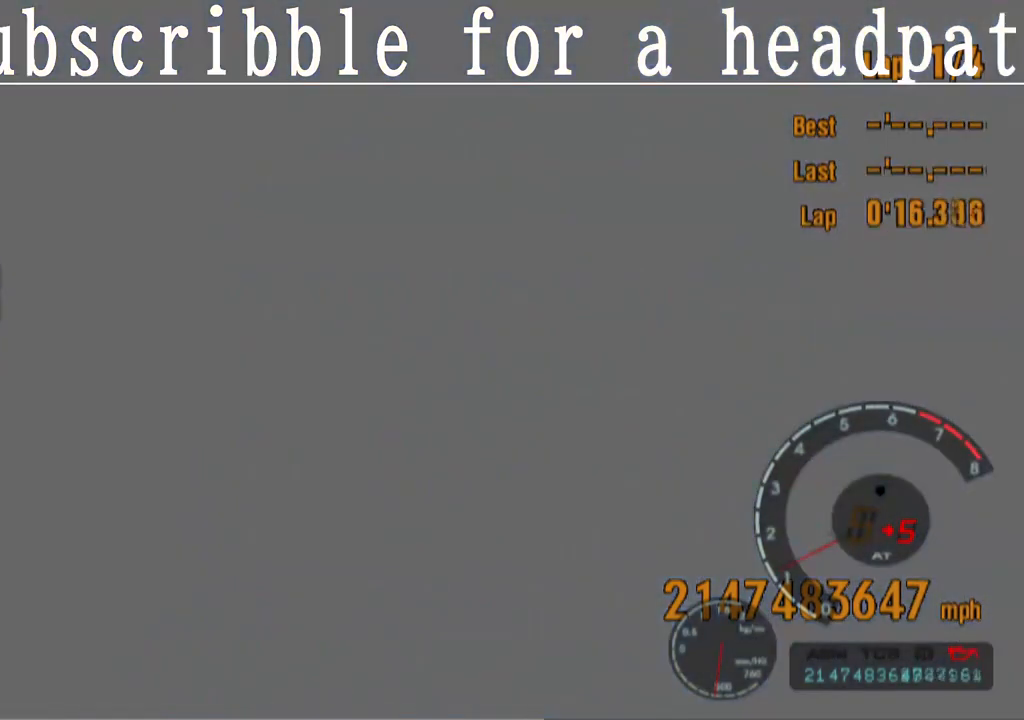
{"buttons": ["L1"], "left_stick": "center", "right_stick": "center", "events": []}
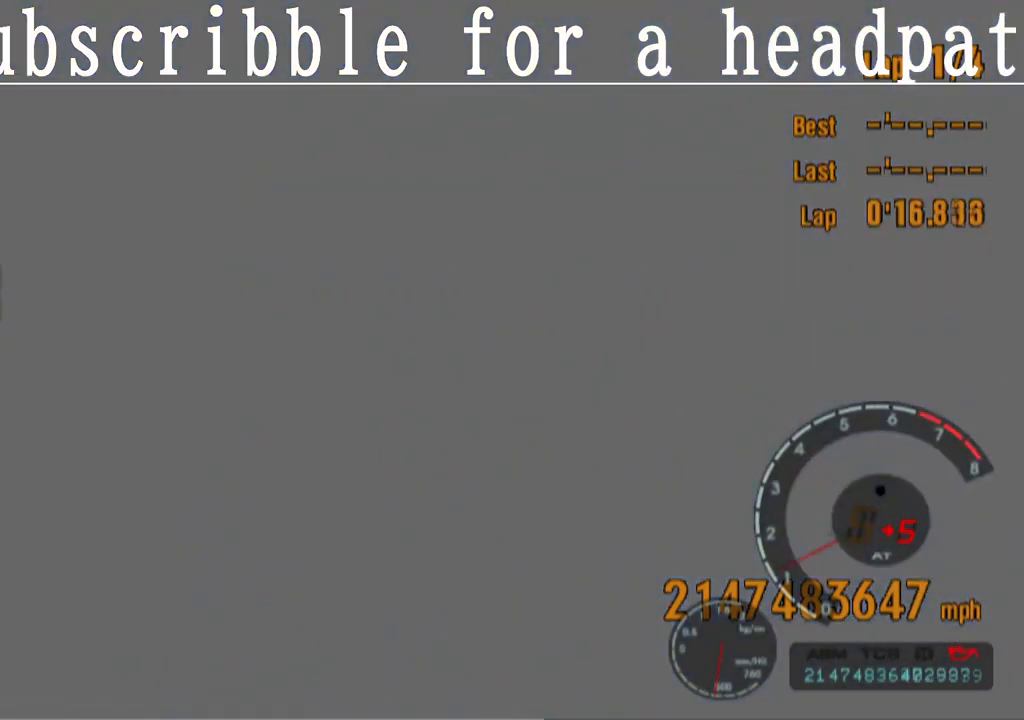
{"buttons": [], "left_stick": "center", "right_stick": "center", "events": [[467, "L1", "up"]]}
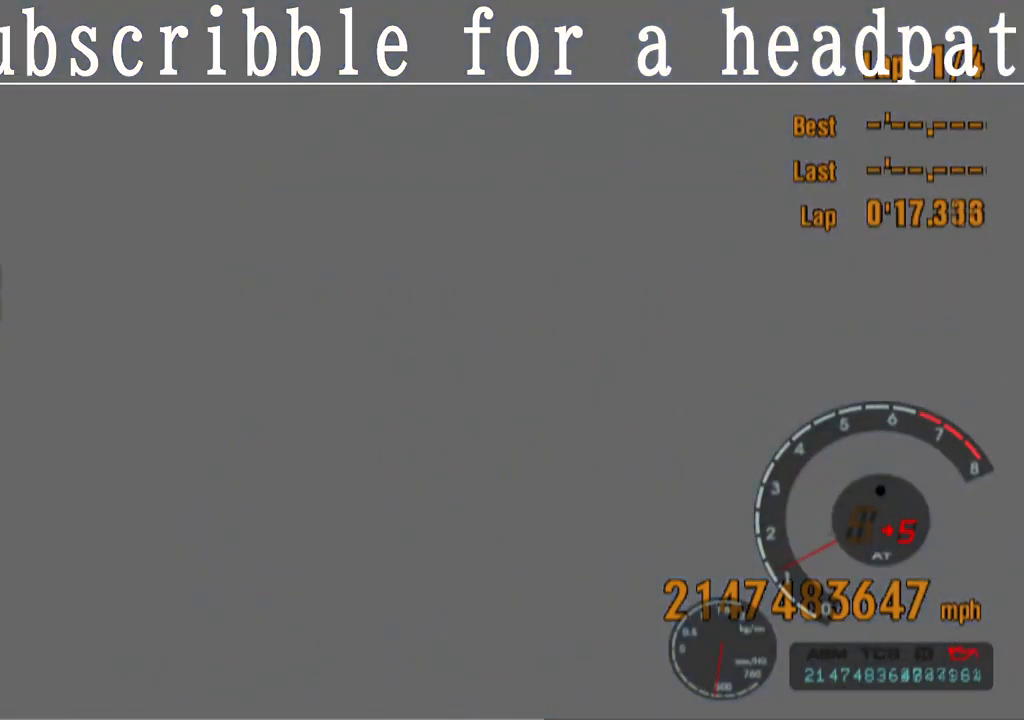
{"buttons": ["L1"], "left_stick": "center", "right_stick": "center", "events": [[483, "L1", "down"]]}
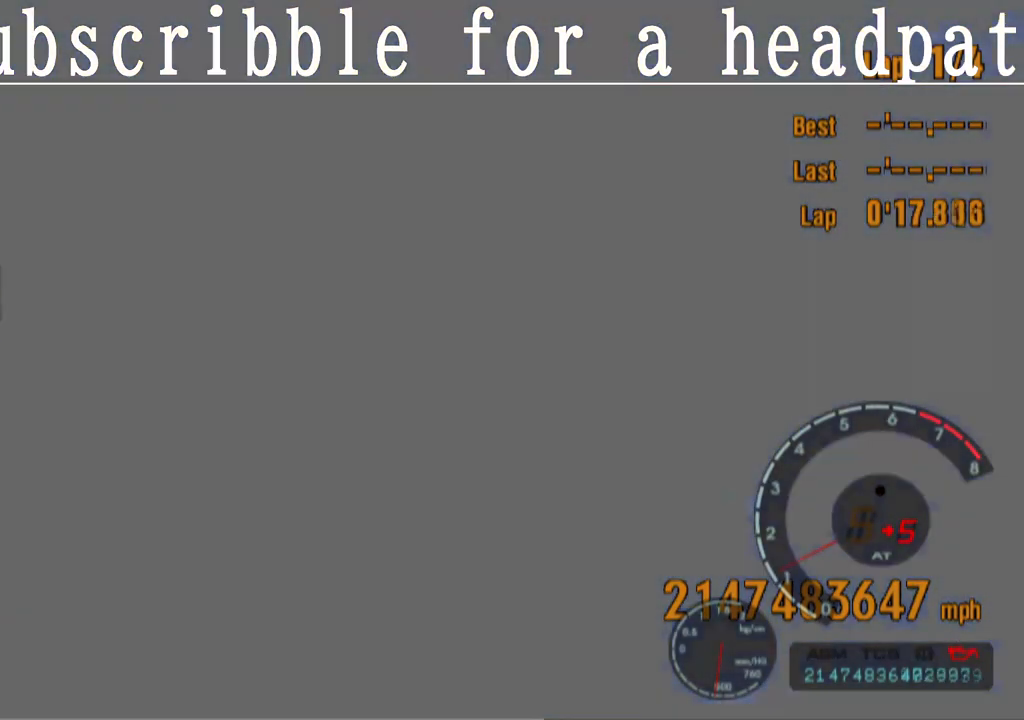
{"buttons": [], "left_stick": "center", "right_stick": "center", "events": [[17, "L1", "up"], [117, "L1", "down"], [233, "L1", "up"], [333, "L1", "down"], [450, "L1", "up"]]}
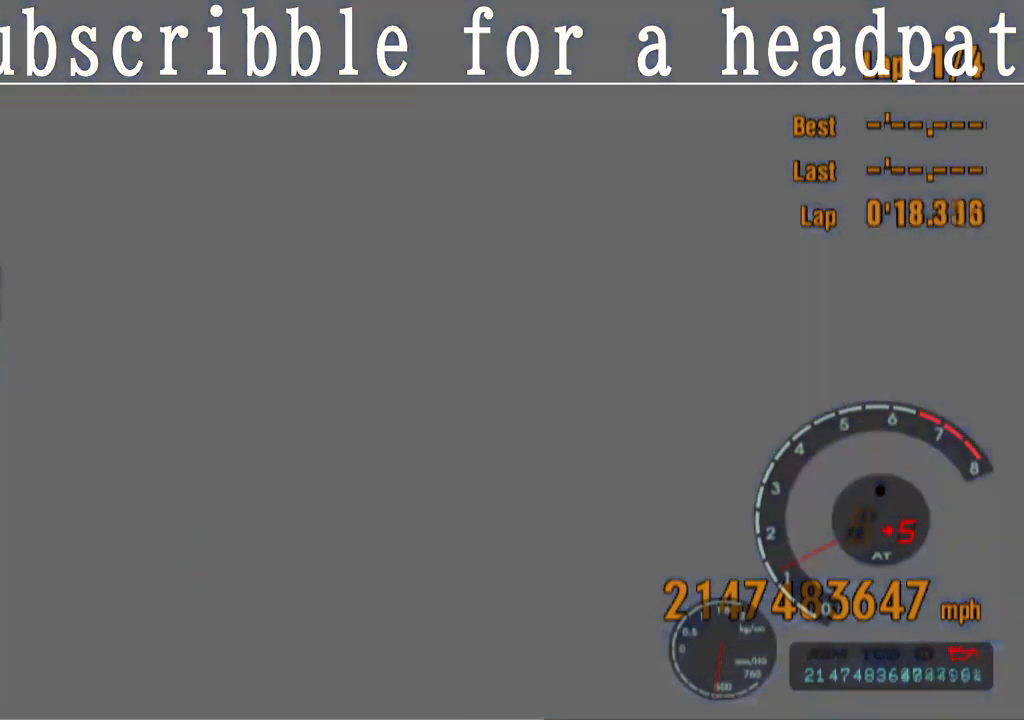
{"buttons": [], "left_stick": "center", "right_stick": "center", "events": [[50, "L1", "down"], [167, "L1", "up"], [250, "L1", "down"], [367, "L1", "up"]]}